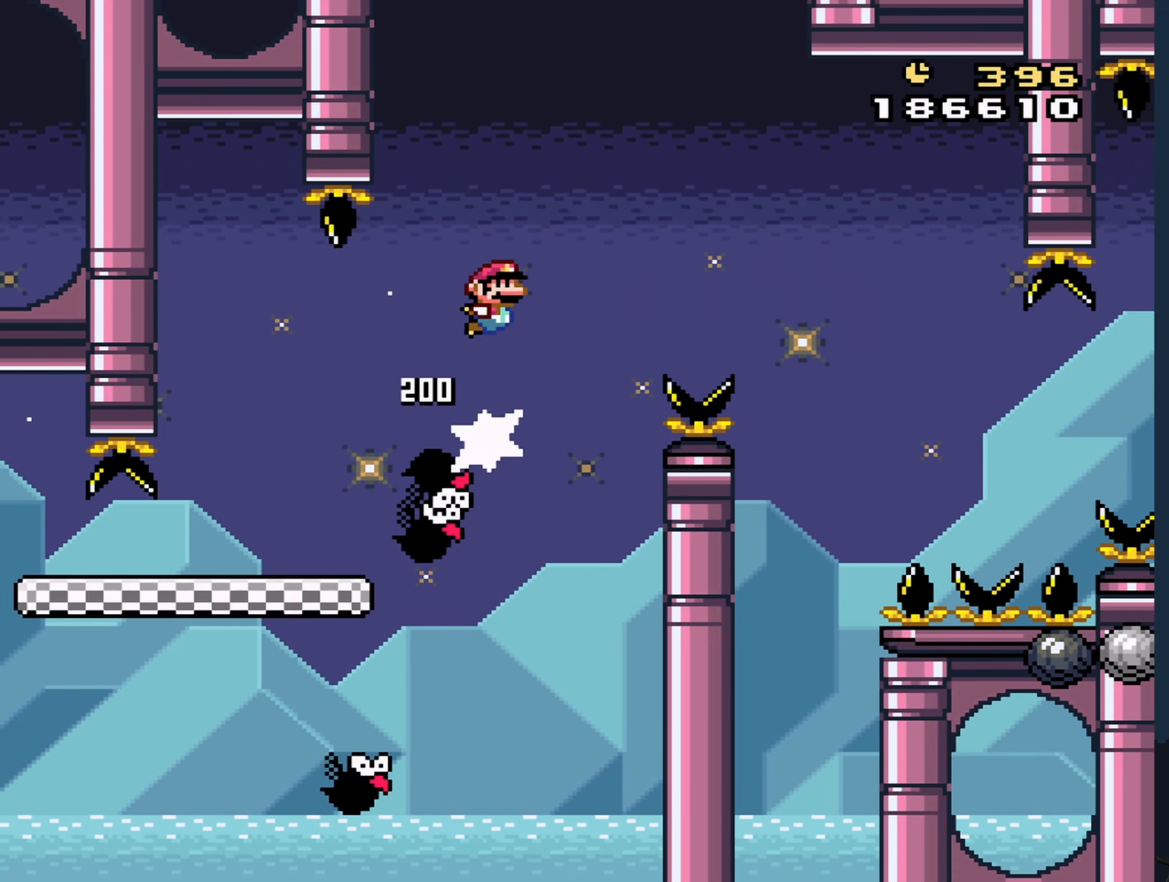
Gameplay with a controller (Nintendo layout); each line is a JSON object with the inputs held at the frame after it. "events" lists button and stick changes between this image and that frame as [ms after this image, input, new state], when the widget could be followed in between. Not read: L3 R3 Z.
{"buttons": ["B", "Y", "DPAD_RIGHT"], "events": [[17, "DPAD_RIGHT", "down"]]}
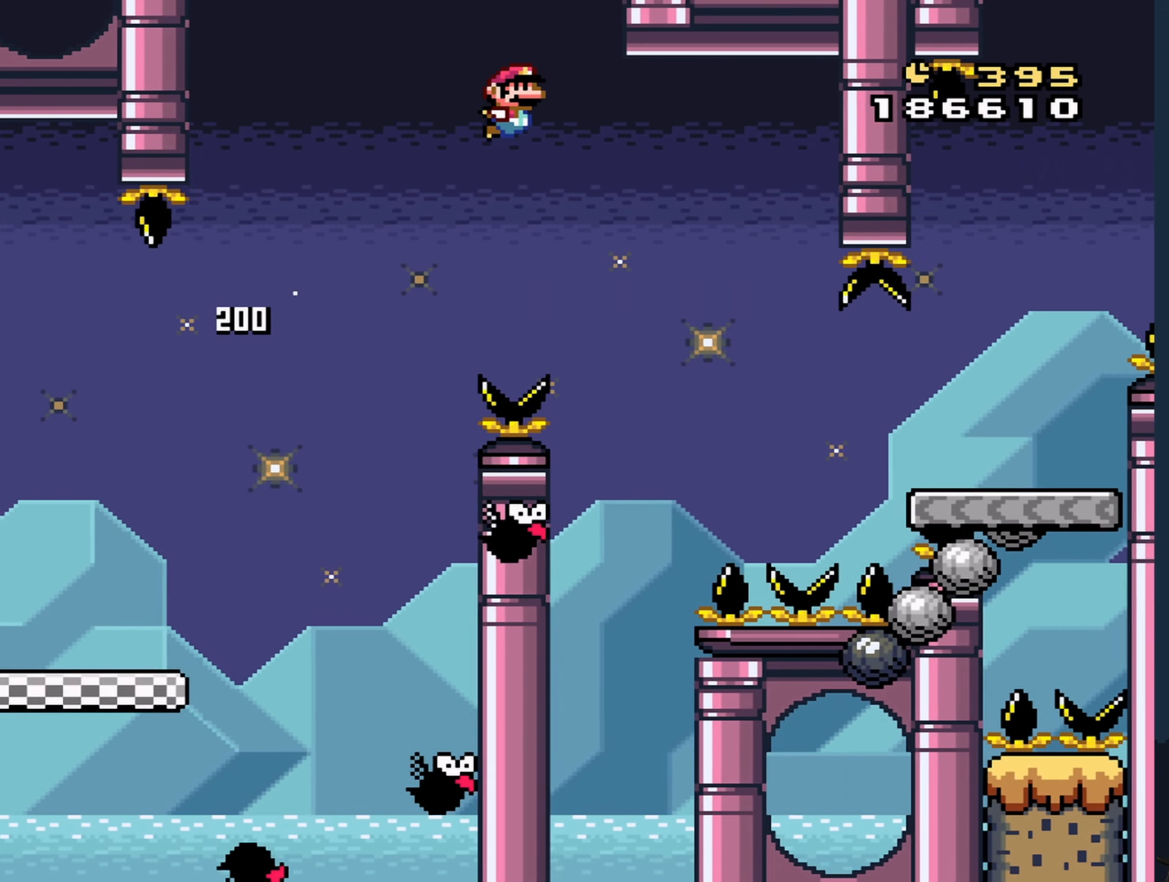
{"buttons": ["Y", "DPAD_RIGHT"], "events": [[433, "B", "up"]]}
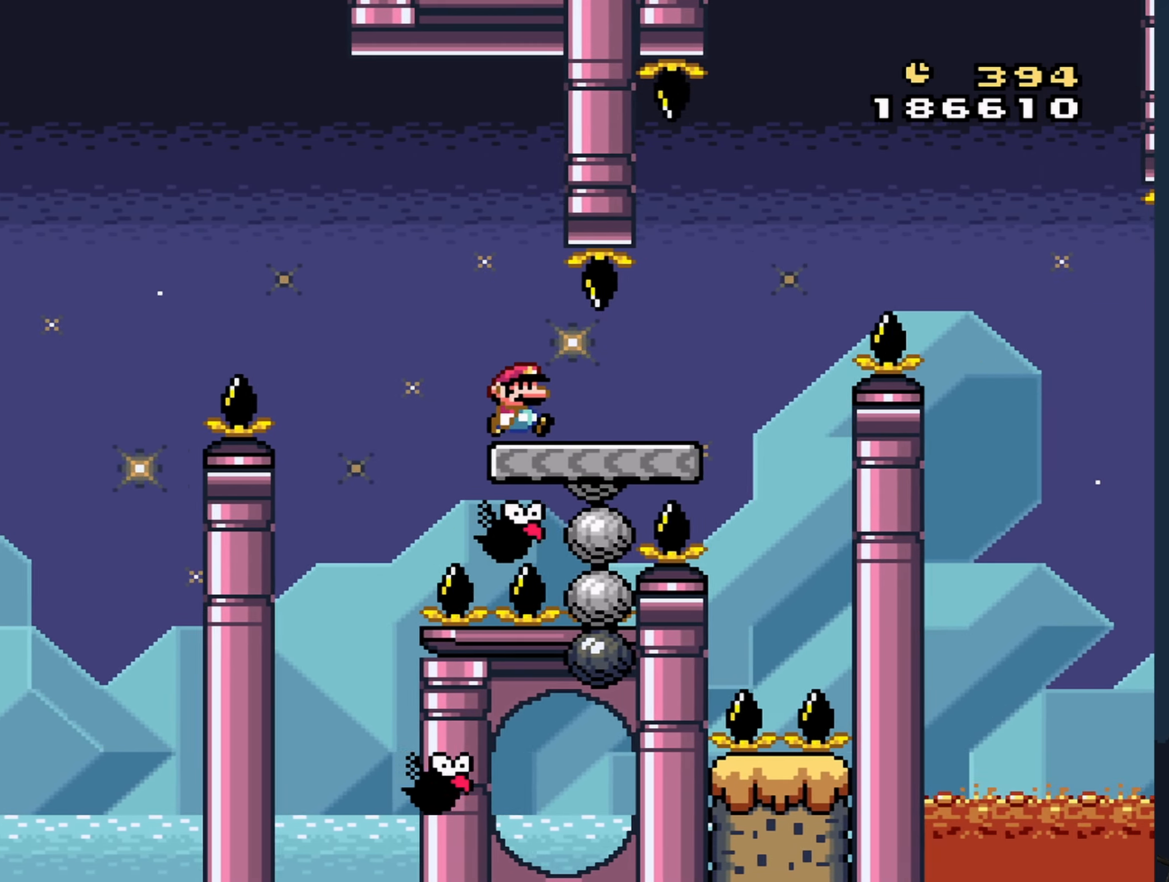
{"buttons": ["B", "Y", "DPAD_RIGHT"], "events": [[233, "B", "down"]]}
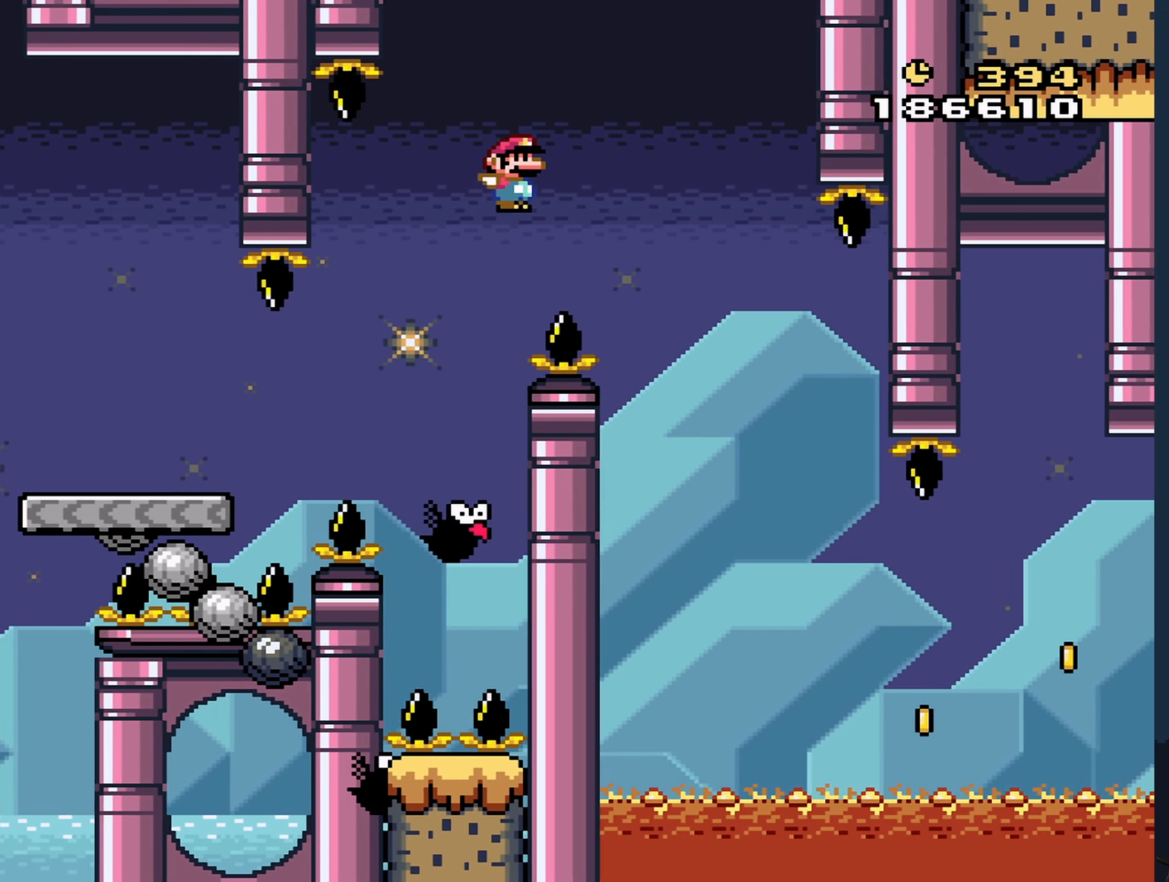
{"buttons": ["B", "Y", "DPAD_RIGHT"], "events": [[50, "DPAD_RIGHT", "up"], [83, "DPAD_LEFT", "down"], [317, "DPAD_LEFT", "up"], [383, "DPAD_RIGHT", "down"]]}
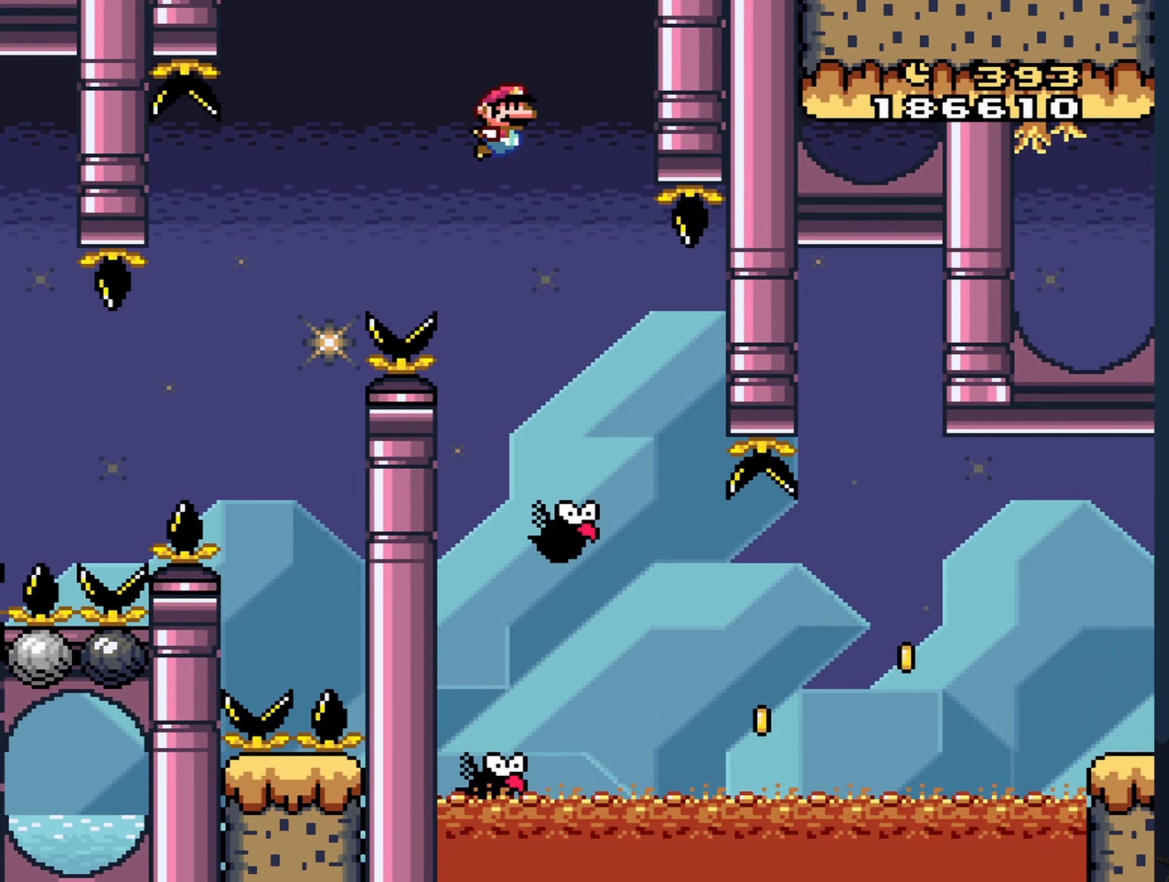
{"buttons": ["Y", "DPAD_RIGHT"], "events": [[250, "B", "up"]]}
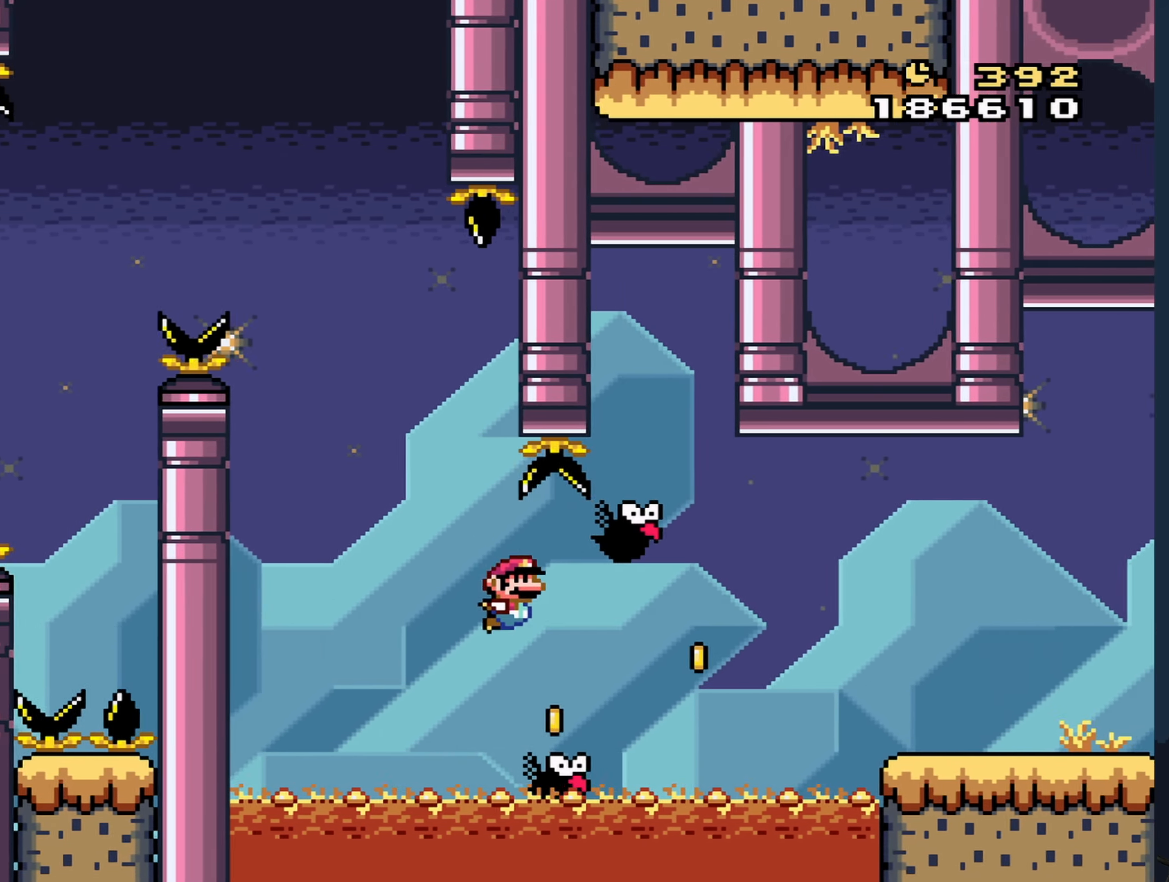
{"buttons": ["B", "Y", "DPAD_RIGHT"], "events": [[133, "B", "down"]]}
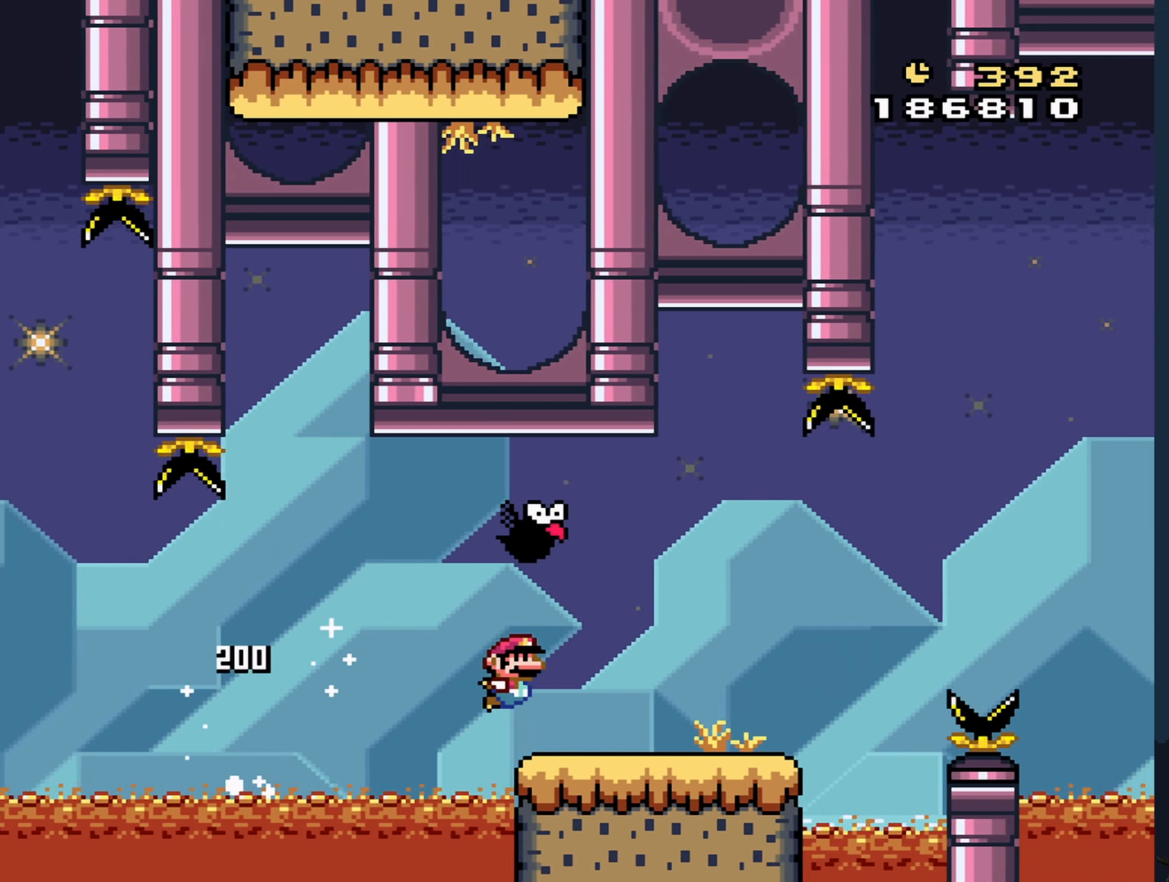
{"buttons": ["B", "Y", "DPAD_RIGHT"], "events": [[117, "B", "up"], [317, "B", "down"]]}
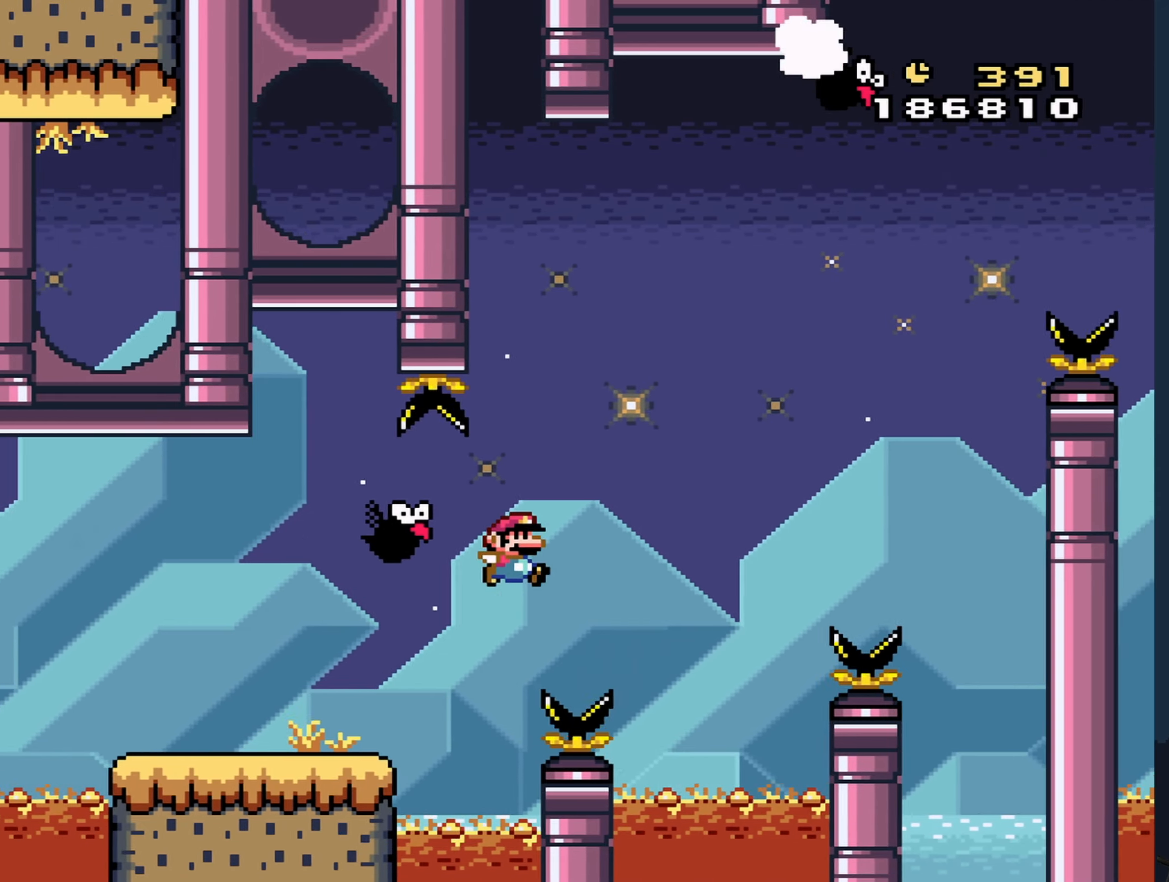
{"buttons": ["B", "Y", "DPAD_RIGHT"], "events": [[17, "DPAD_RIGHT", "up"], [150, "DPAD_LEFT", "down"], [350, "DPAD_LEFT", "up"], [450, "DPAD_RIGHT", "down"]]}
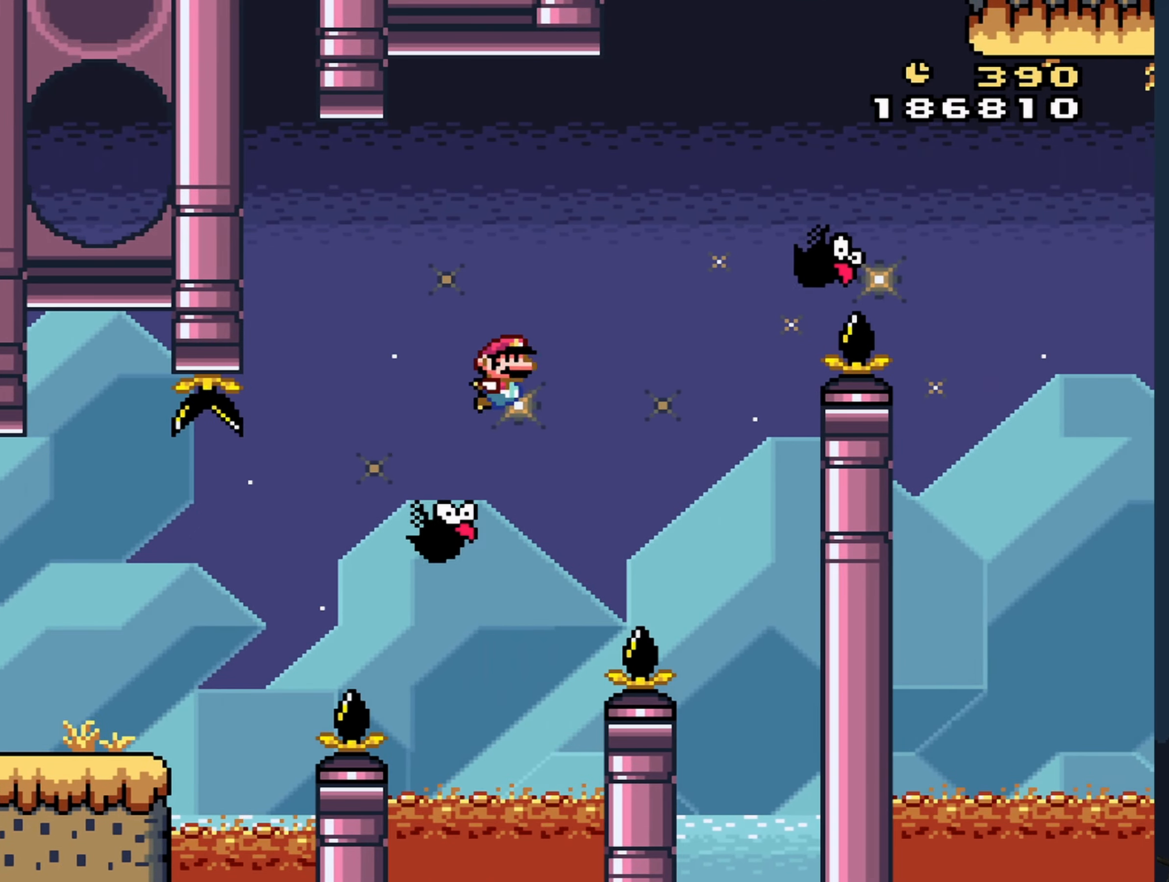
{"buttons": ["B", "Y", "DPAD_RIGHT"], "events": []}
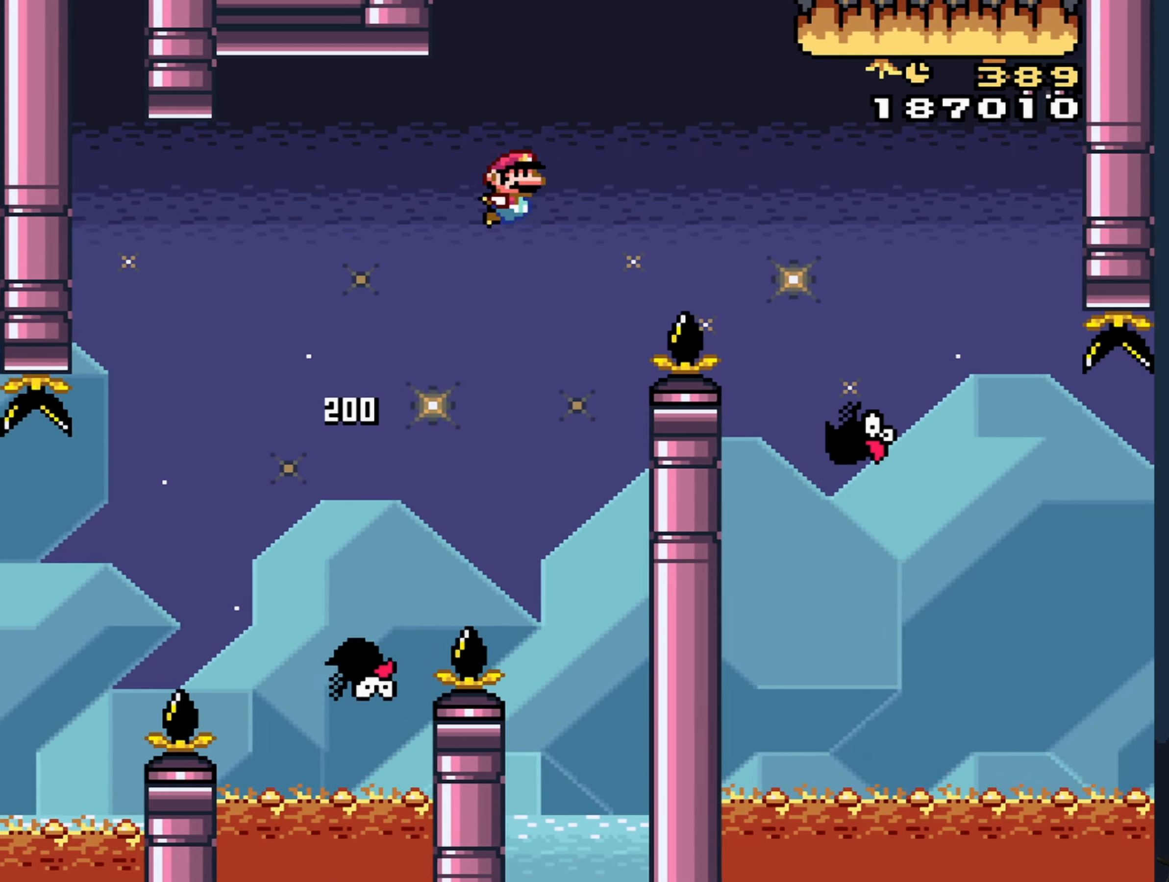
{"buttons": ["B", "Y", "DPAD_RIGHT"], "events": []}
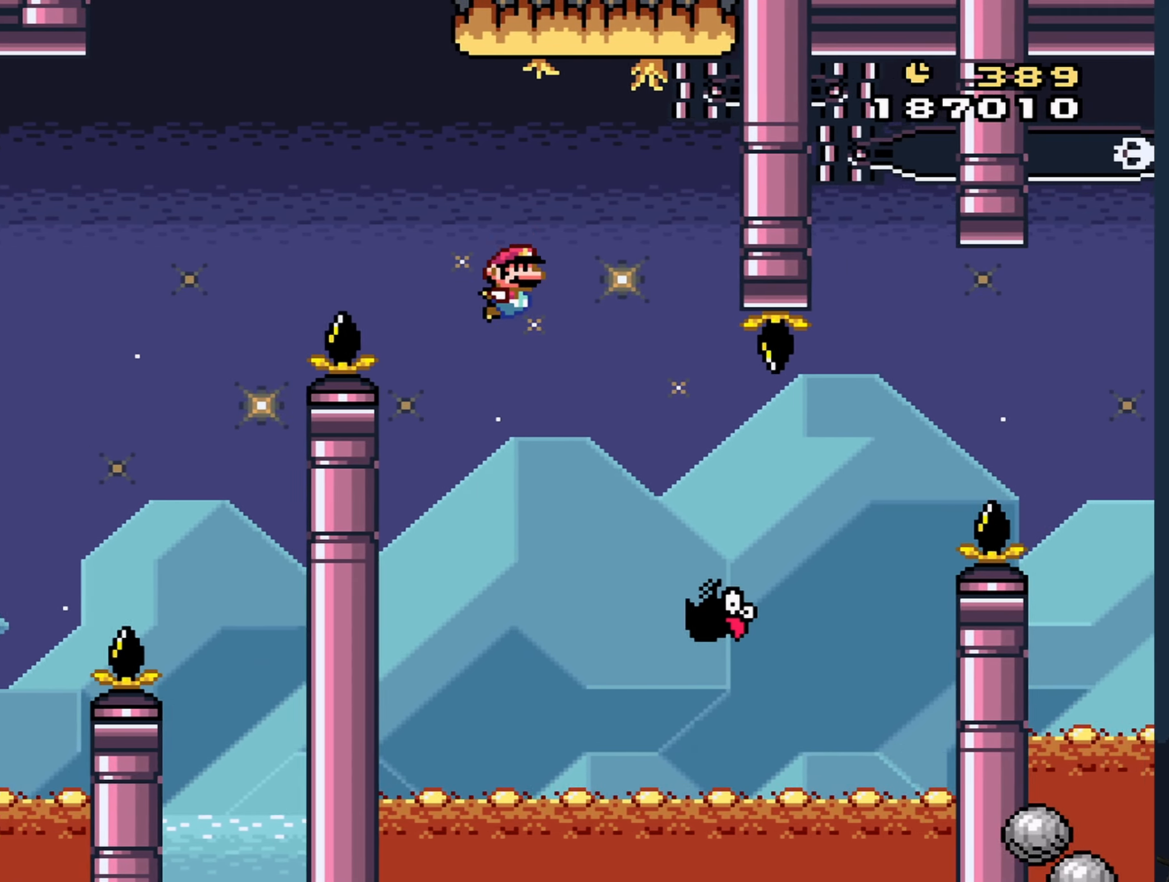
{"buttons": ["B", "Y", "DPAD_RIGHT"], "events": [[334, "DPAD_LEFT", "down"], [334, "DPAD_RIGHT", "up"], [434, "DPAD_UP", "down"], [467, "DPAD_LEFT", "up"], [484, "DPAD_RIGHT", "down"], [484, "DPAD_UP", "up"]]}
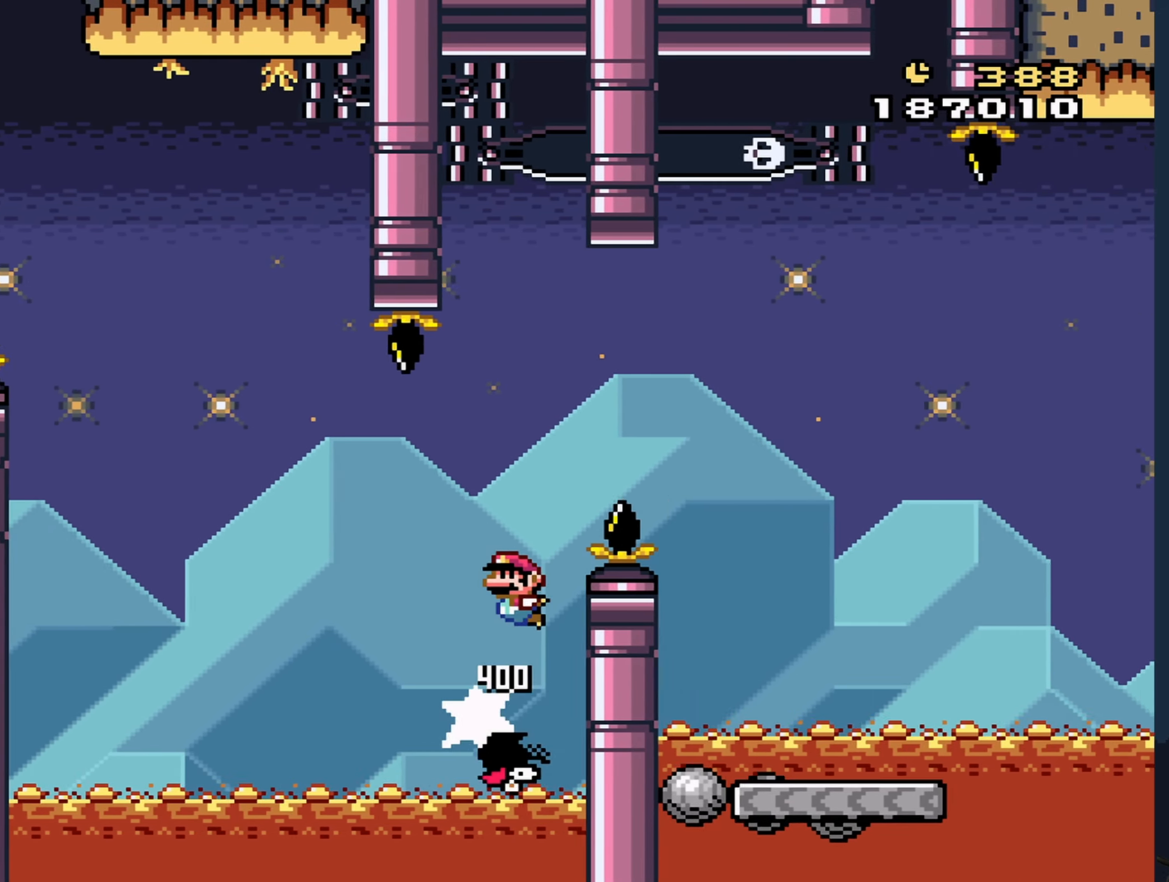
{"buttons": ["Y", "DPAD_RIGHT"], "events": [[284, "B", "up"]]}
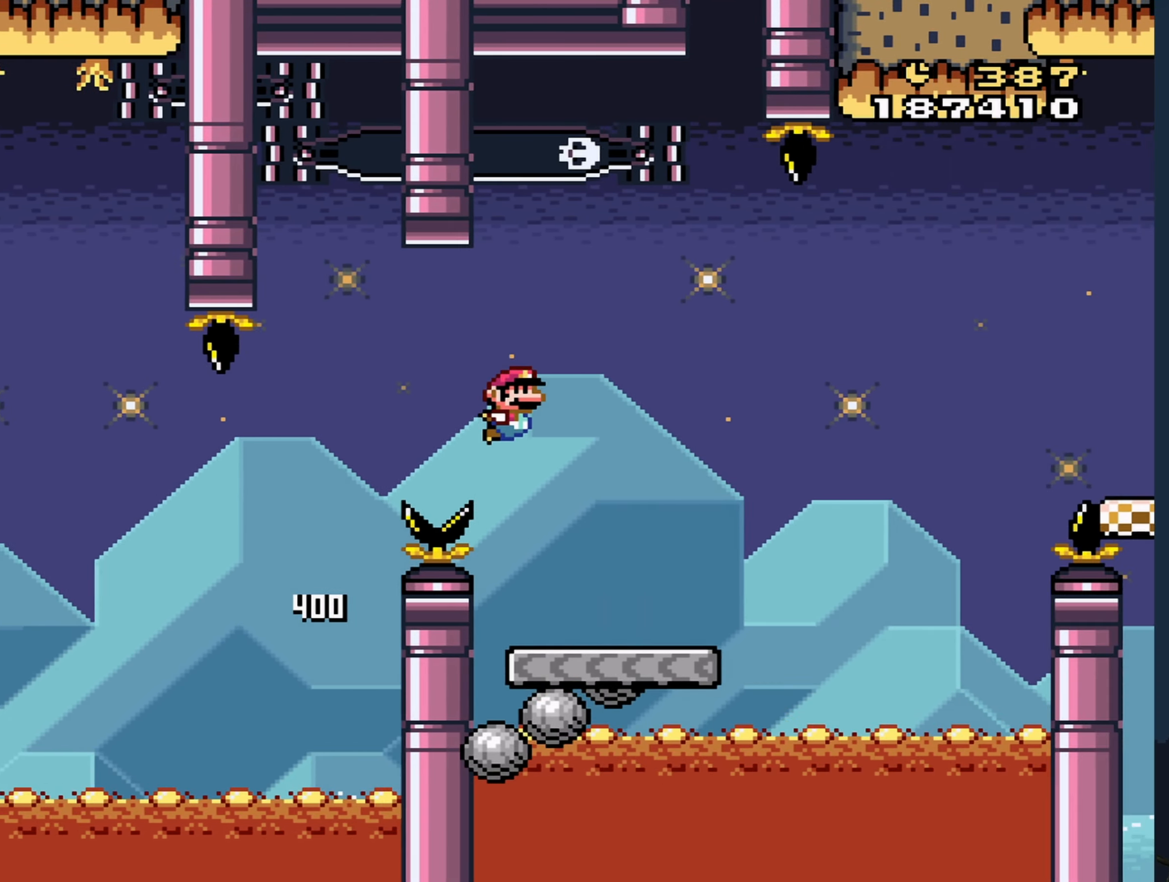
{"buttons": ["Y", "DPAD_RIGHT"], "events": [[134, "B", "down"], [417, "B", "up"]]}
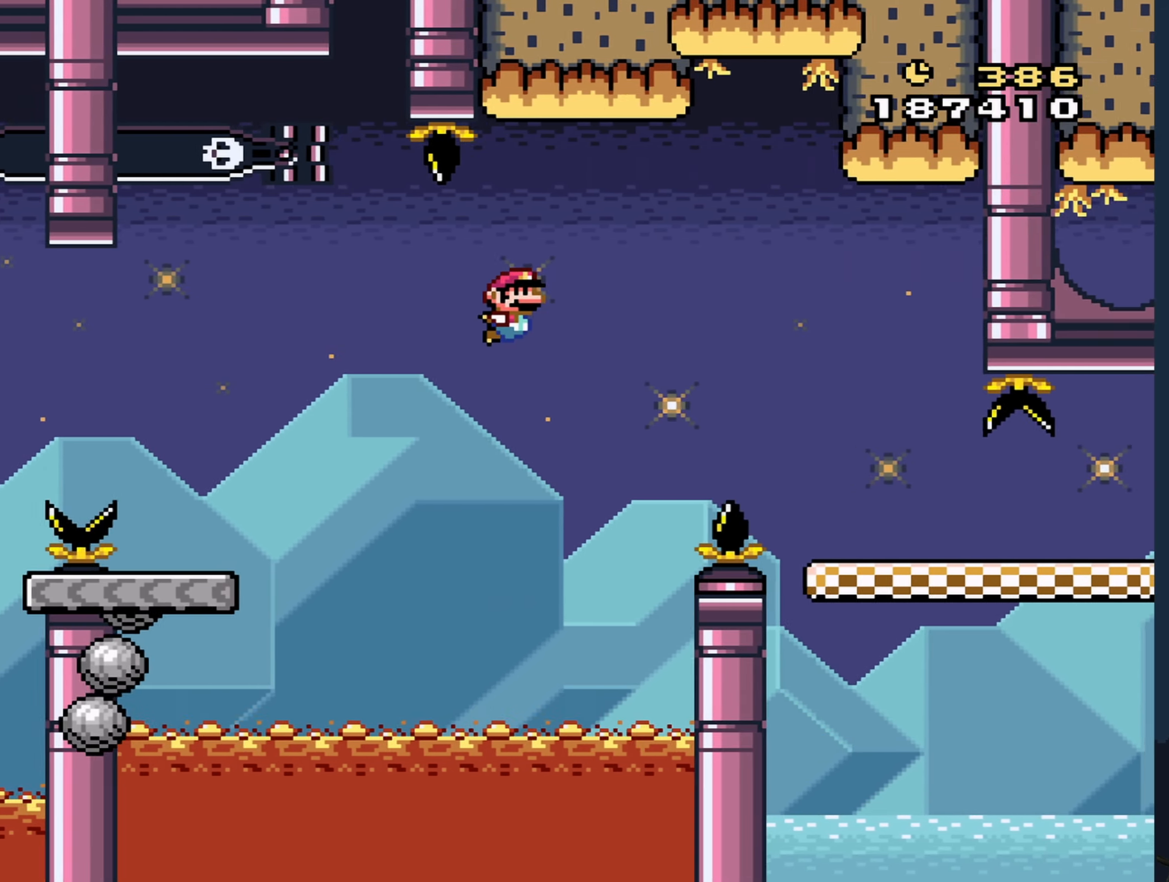
{"buttons": ["Y", "DPAD_RIGHT"], "events": [[17, "B", "down"], [334, "B", "up"]]}
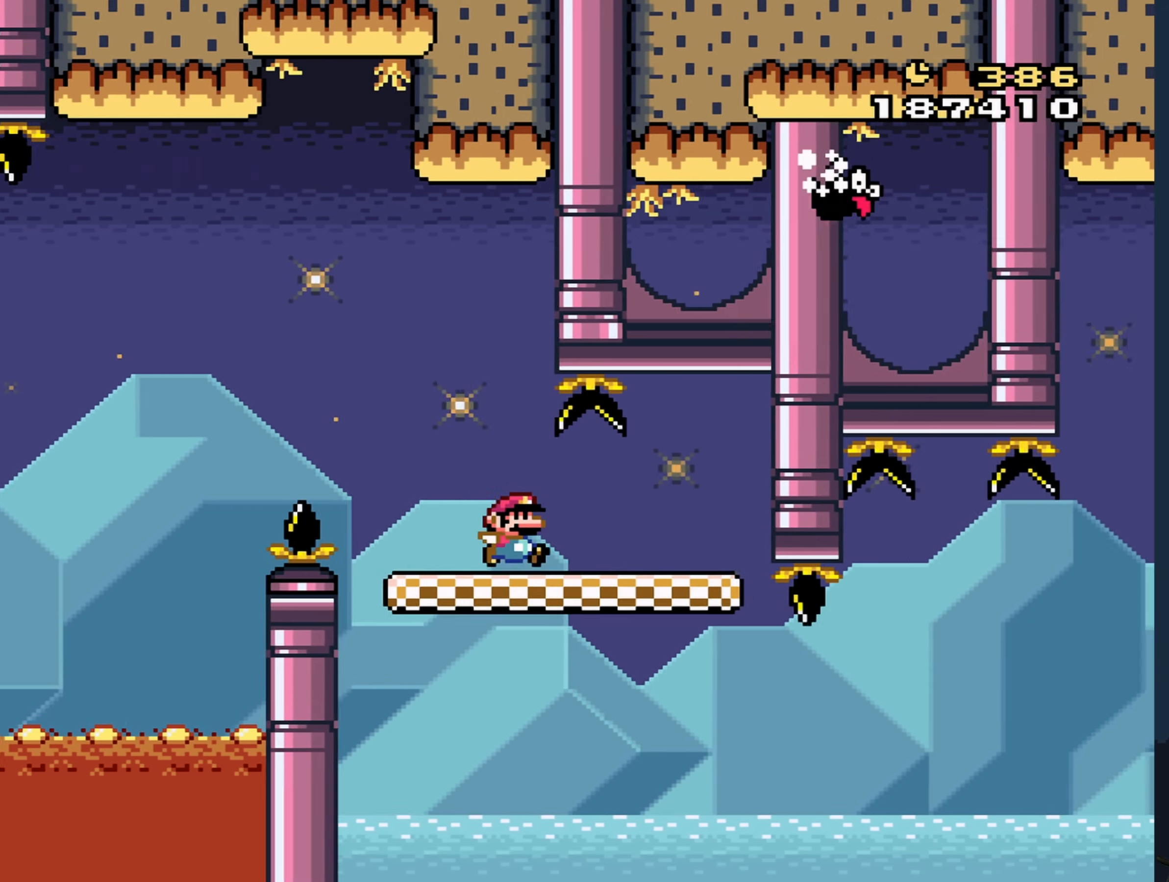
{"buttons": ["B", "Y", "DPAD_RIGHT"], "events": [[267, "B", "down"]]}
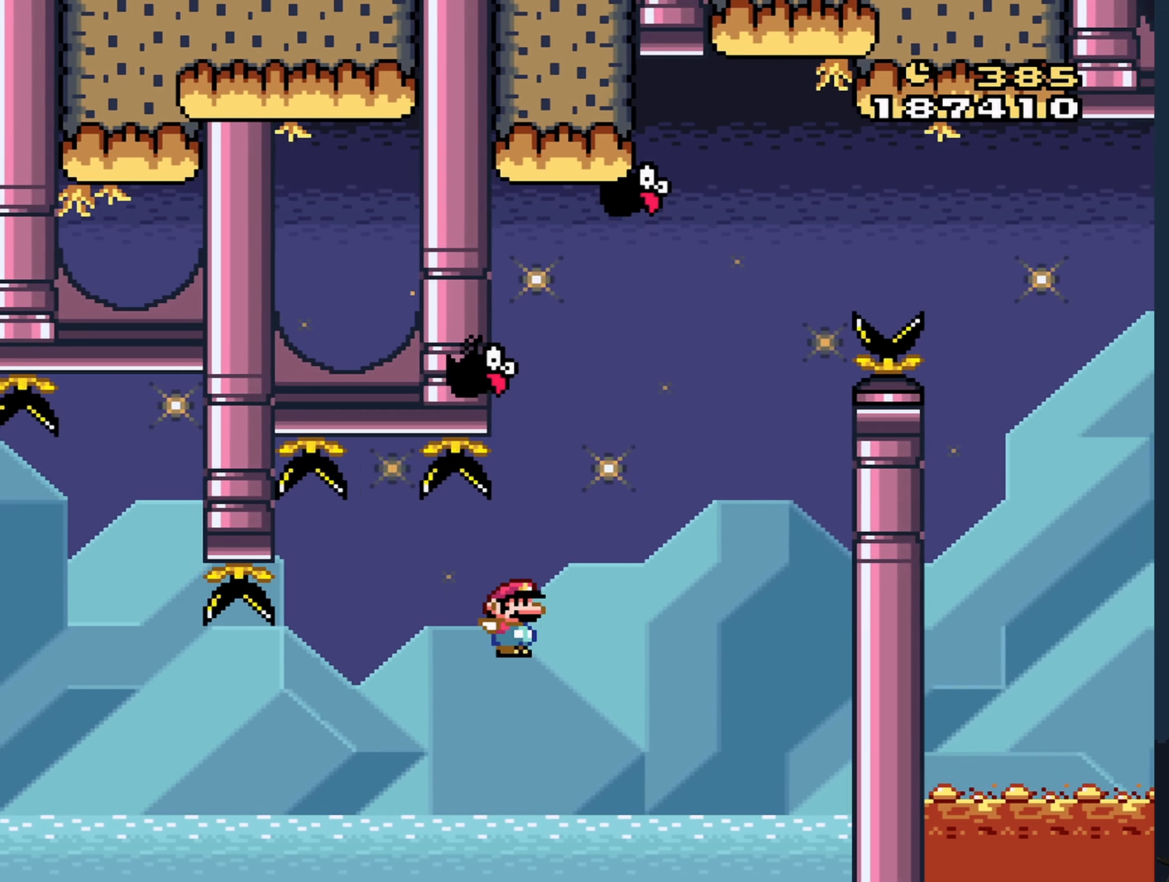
{"buttons": ["B", "Y", "DPAD_RIGHT"], "events": [[150, "DPAD_RIGHT", "up"], [167, "DPAD_LEFT", "down"], [450, "DPAD_LEFT", "up"], [450, "DPAD_RIGHT", "down"]]}
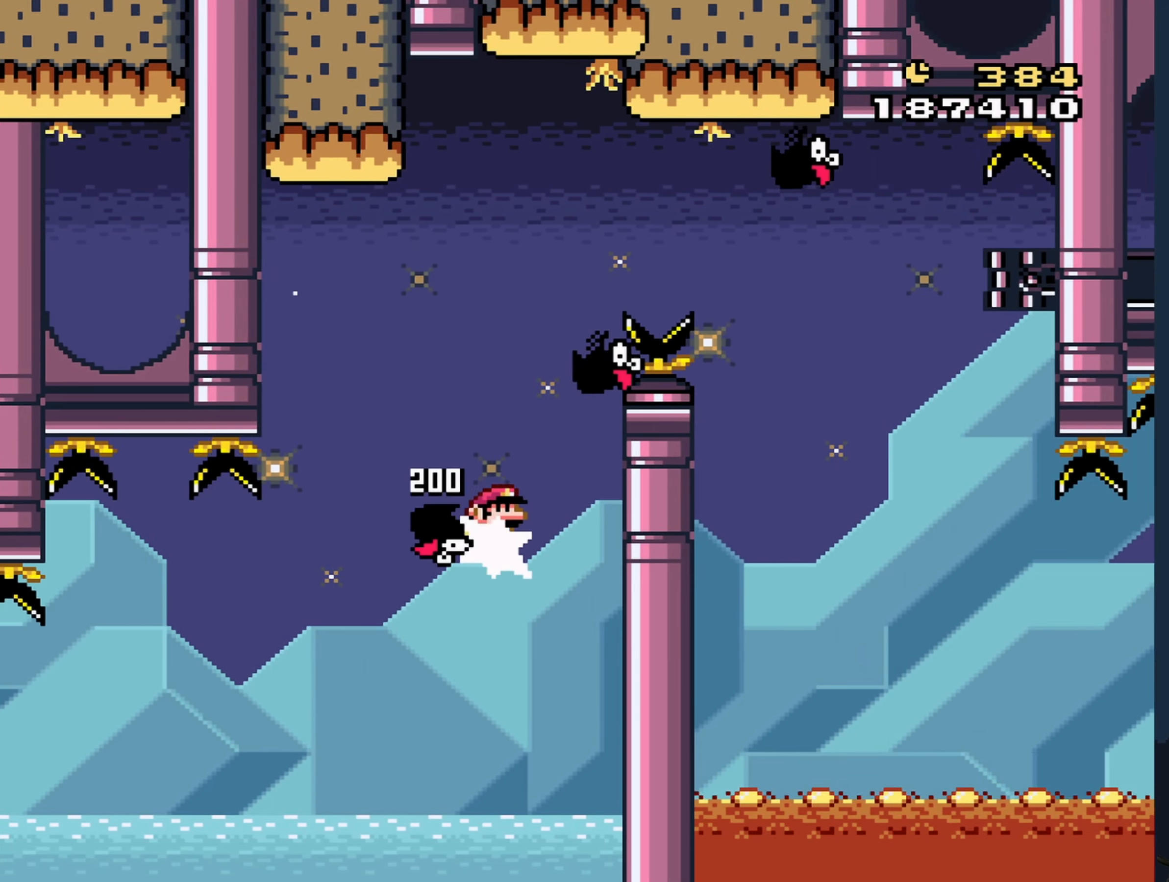
{"buttons": ["B", "Y"], "events": [[333, "DPAD_RIGHT", "up"]]}
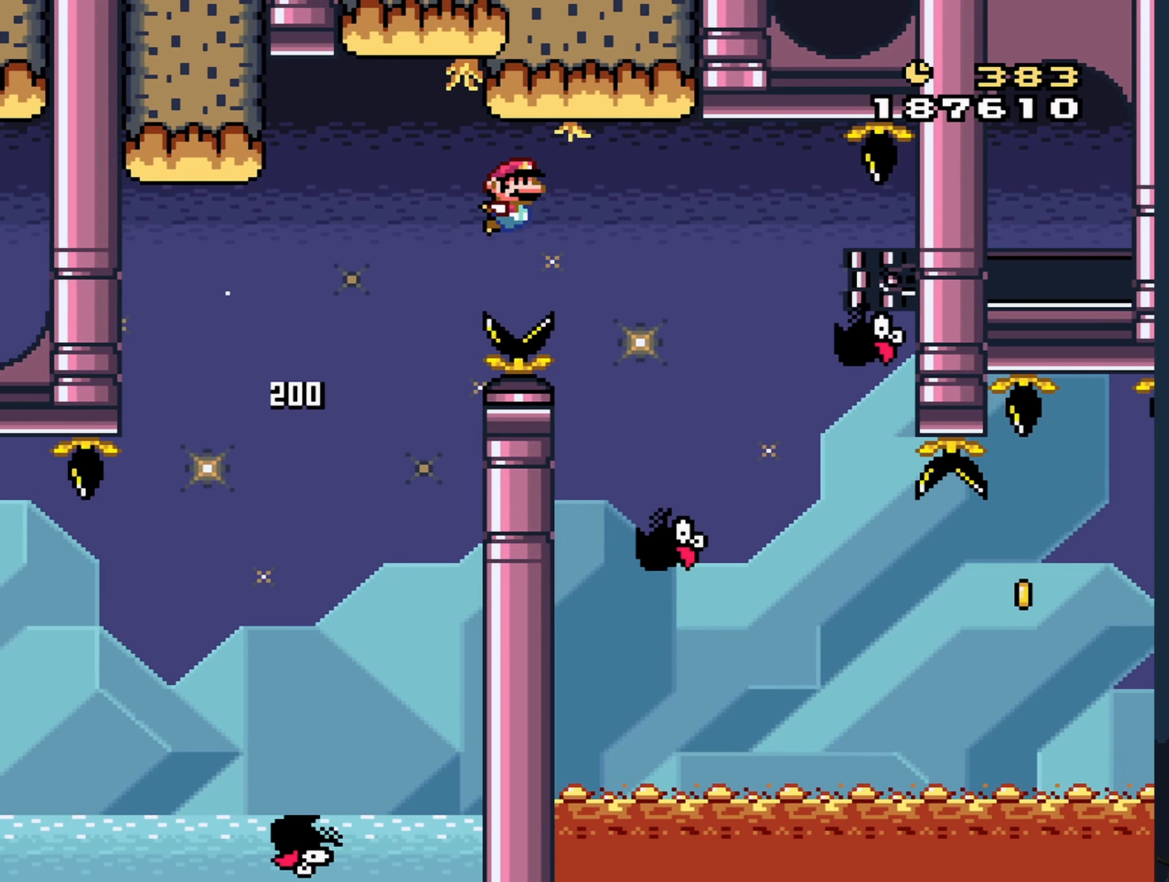
{"buttons": ["Y", "DPAD_RIGHT"], "events": [[83, "DPAD_RIGHT", "down"], [366, "B", "up"]]}
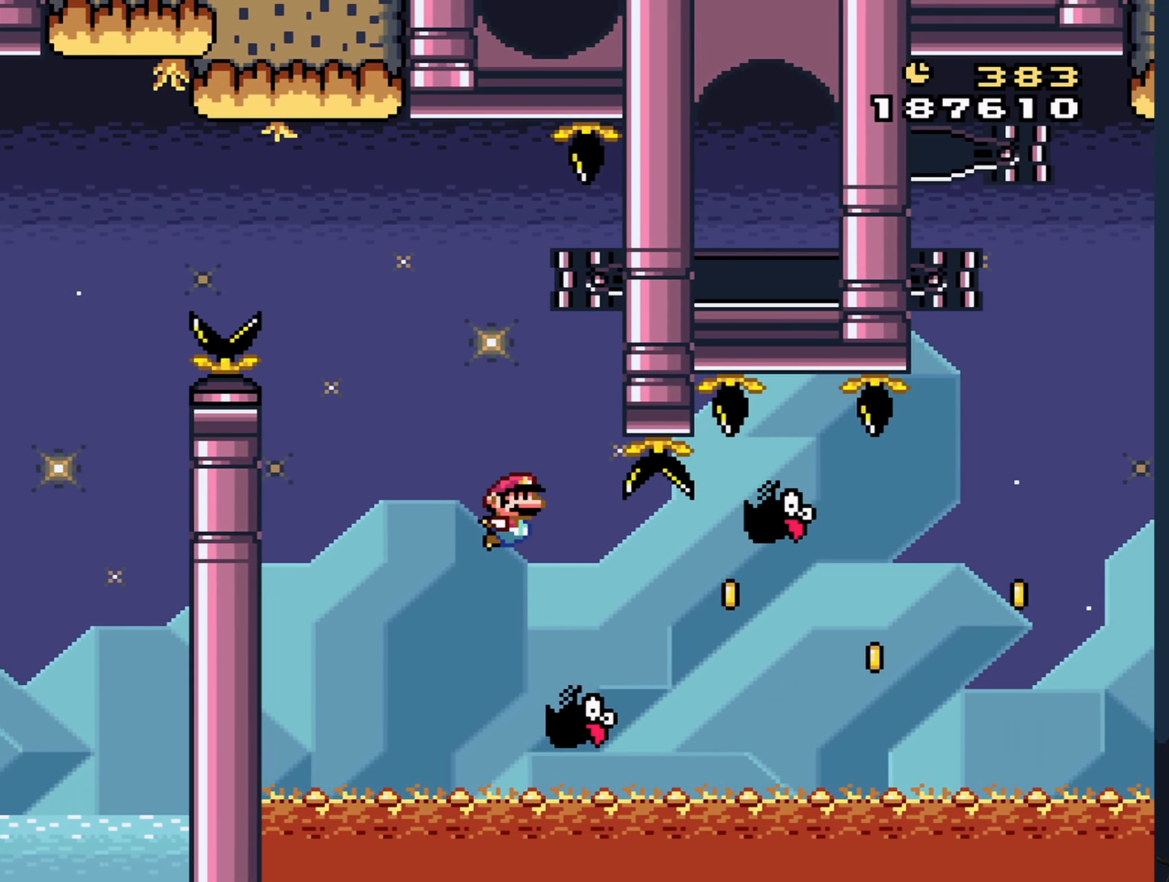
{"buttons": ["B", "Y", "DPAD_RIGHT"], "events": [[333, "B", "down"]]}
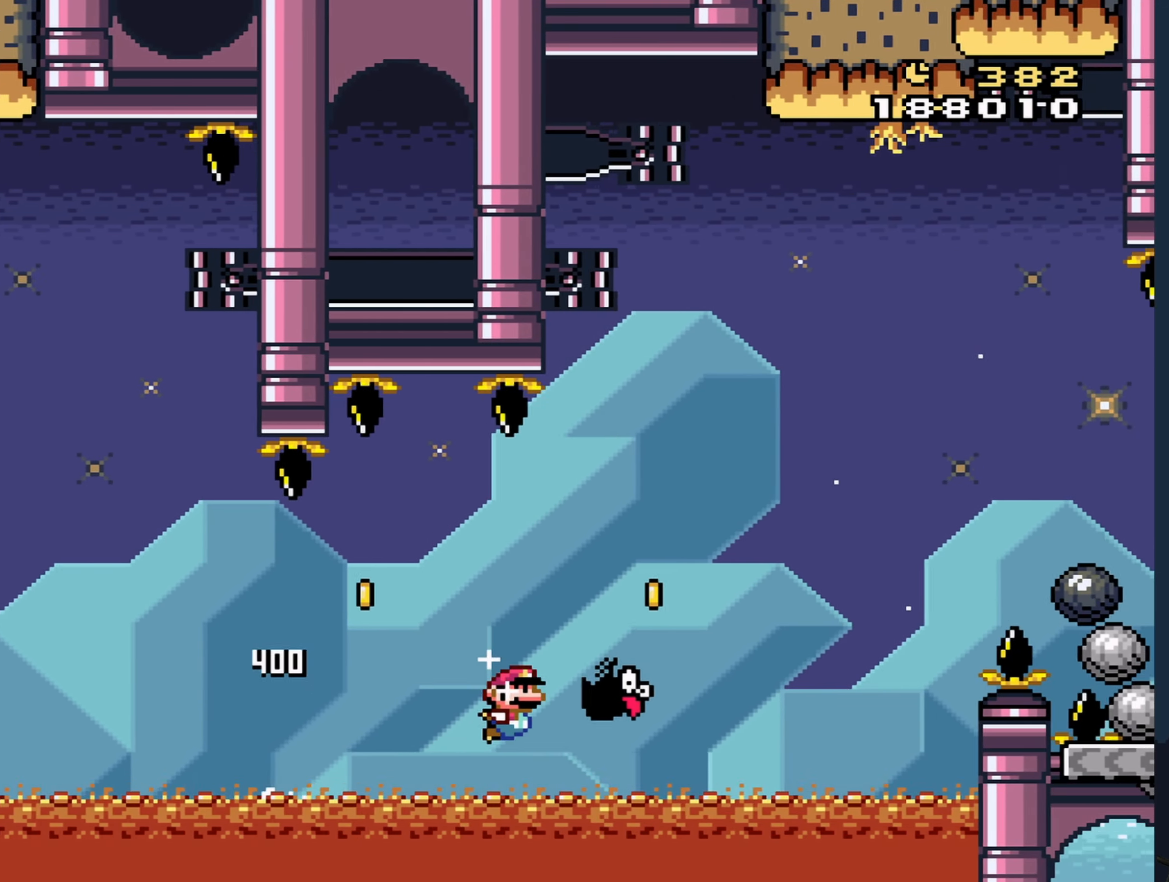
{"buttons": ["B", "Y", "DPAD_RIGHT"], "events": []}
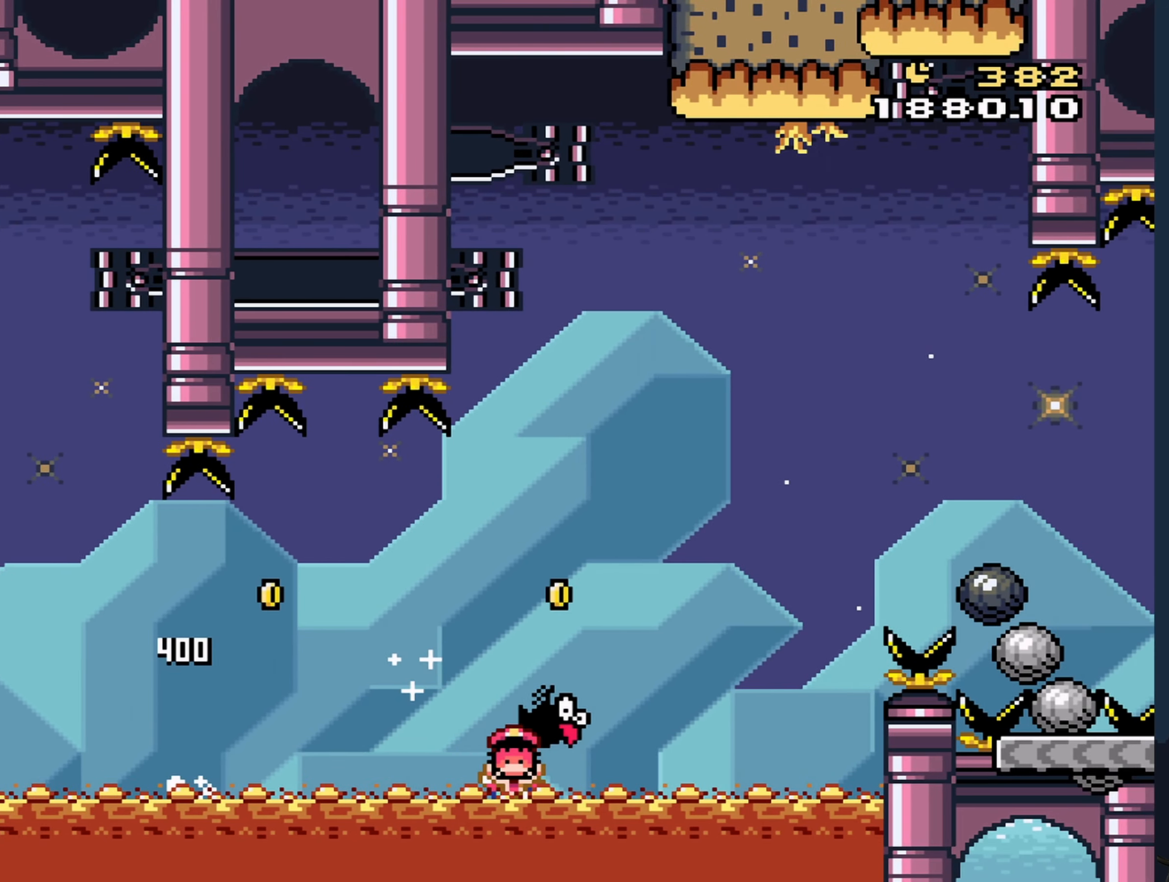
{"buttons": [], "events": [[33, "B", "up"], [50, "DPAD_RIGHT", "up"], [50, "Y", "up"]]}
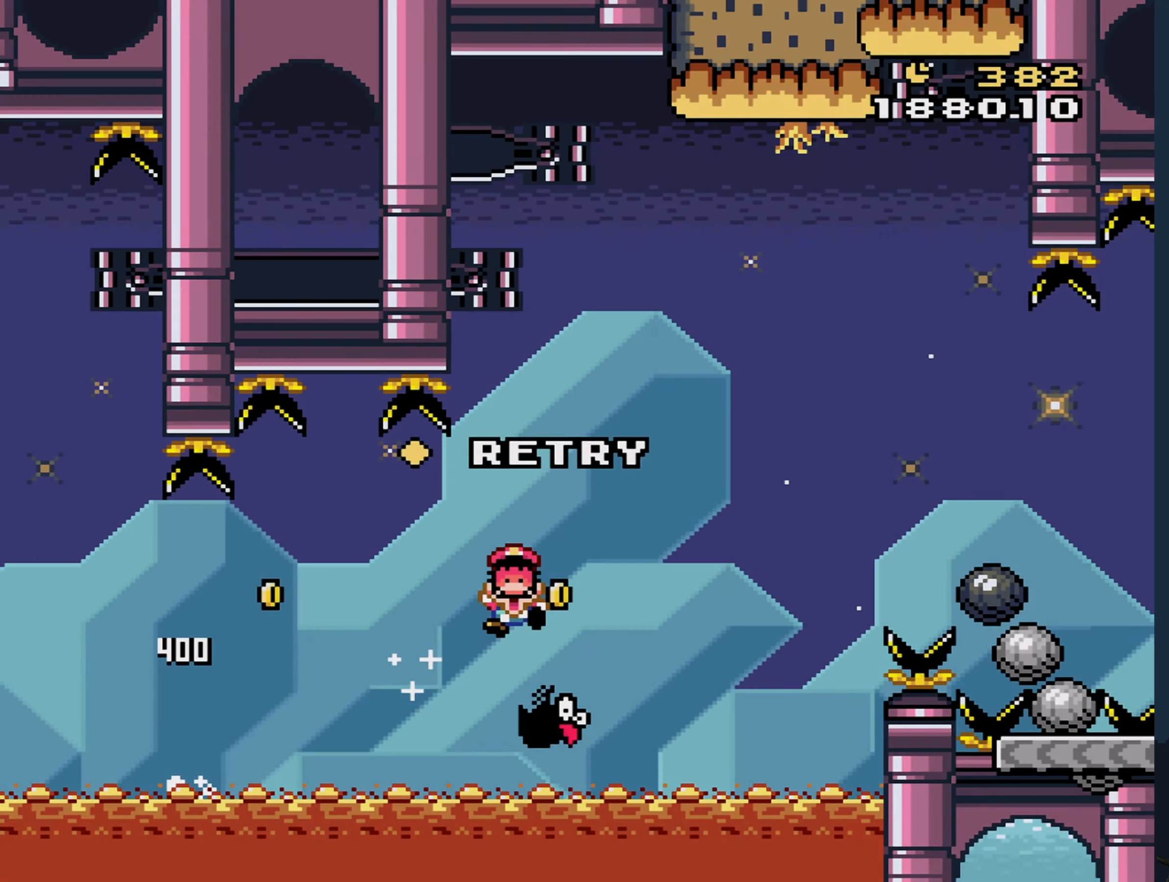
{"buttons": ["A"], "events": [[483, "A", "down"]]}
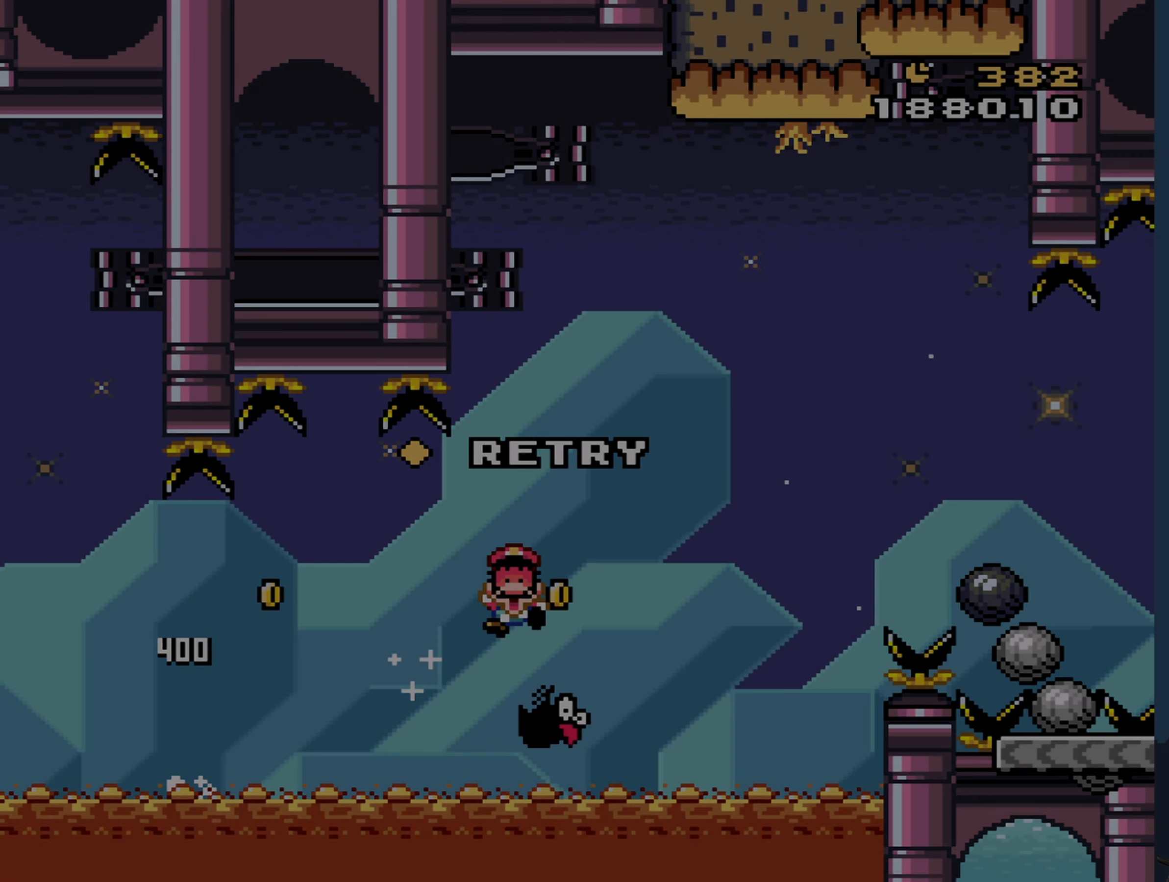
{"buttons": [], "events": [[66, "A", "up"]]}
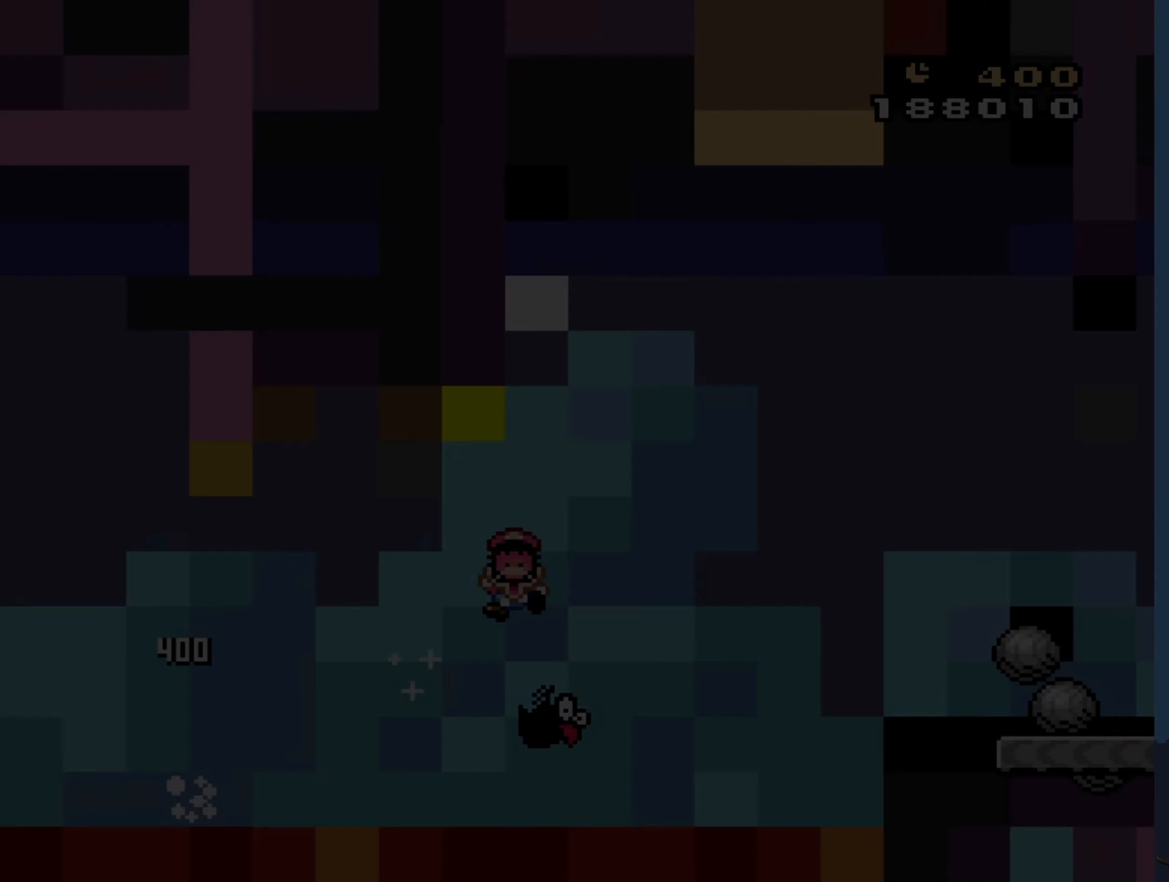
{"buttons": [], "events": []}
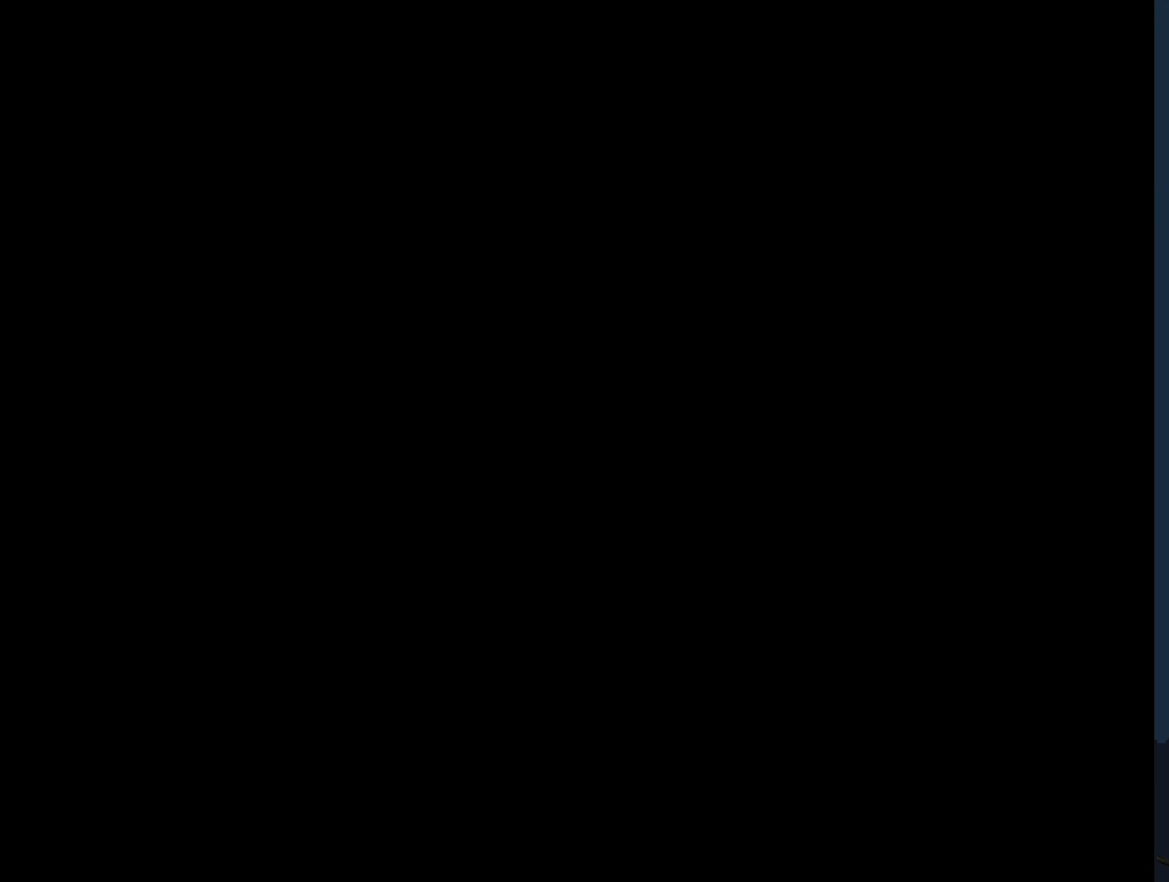
{"buttons": [], "events": []}
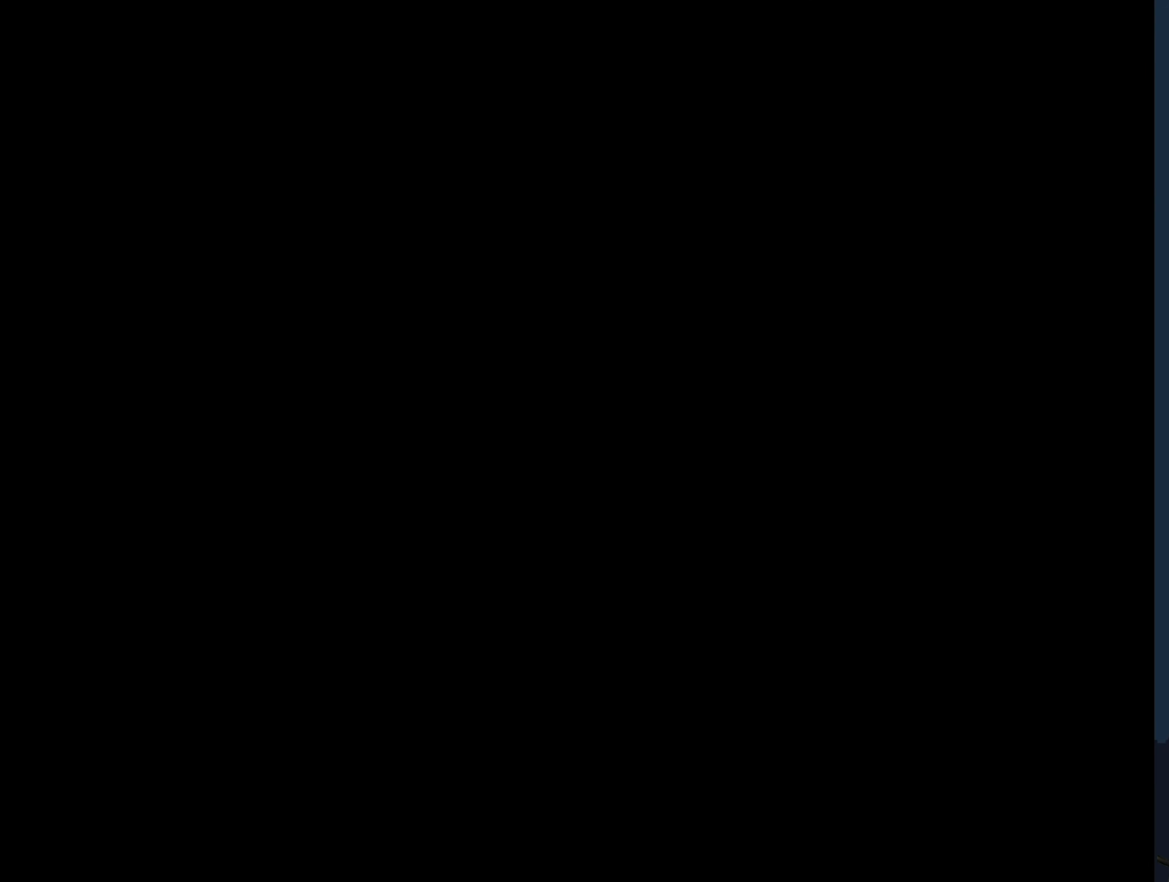
{"buttons": ["Y"], "events": [[150, "Y", "down"]]}
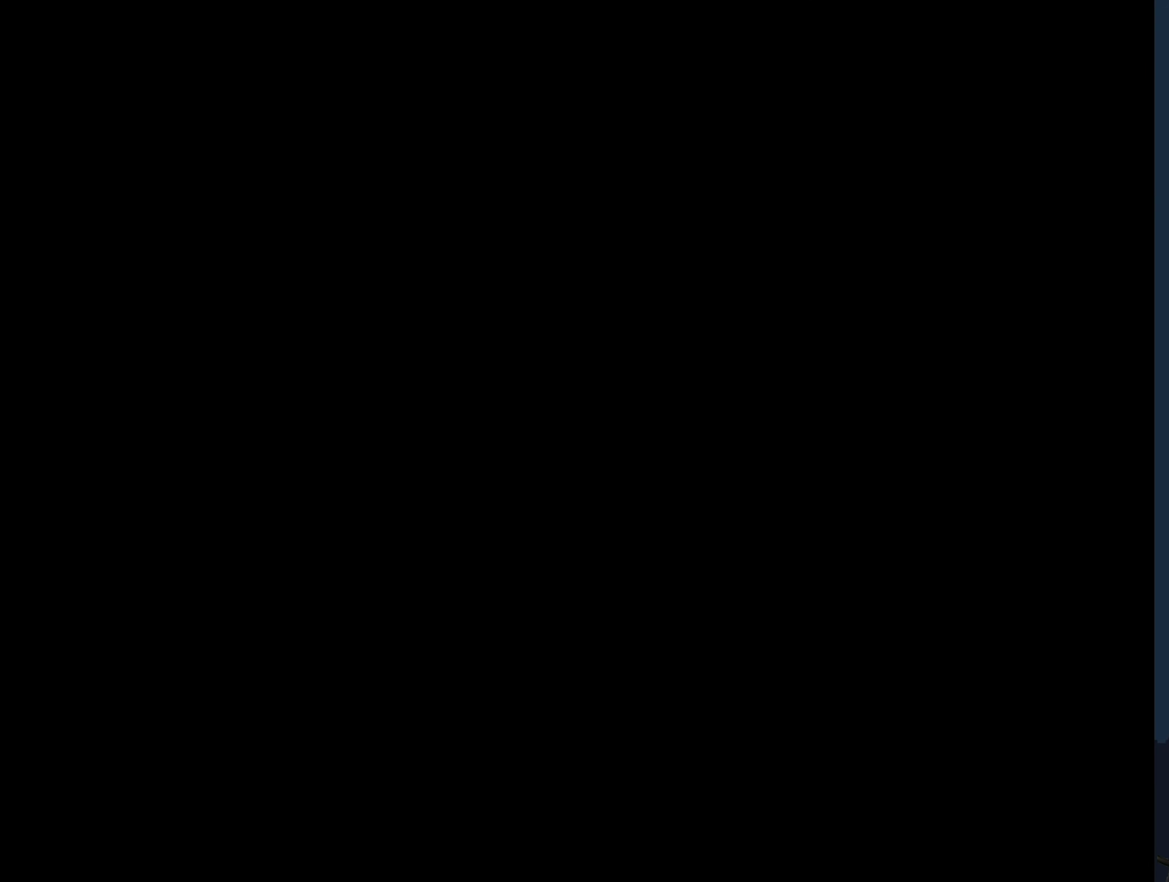
{"buttons": ["Y"], "events": []}